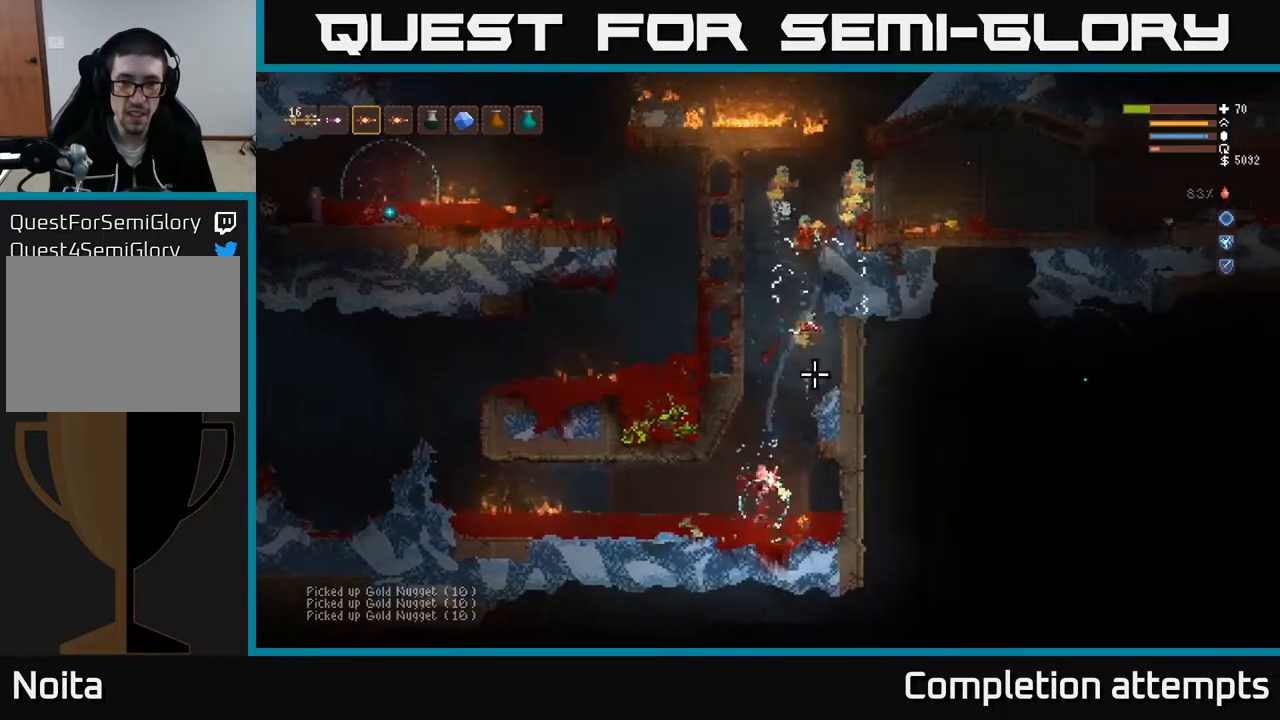
Gameplay with a controller (Xbox layout); each line is a JSON object with the inputs held at the frame after it. "events" lists button and stick changes between this image and that frame as [ms after this image, input, new state], when the widget could be followed in between.
{"buttons": [], "left_stick": "right", "right_stick": "up", "events": [[100, "left_stick", "right"], [250, "L2", "down"], [433, "L2", "up"]]}
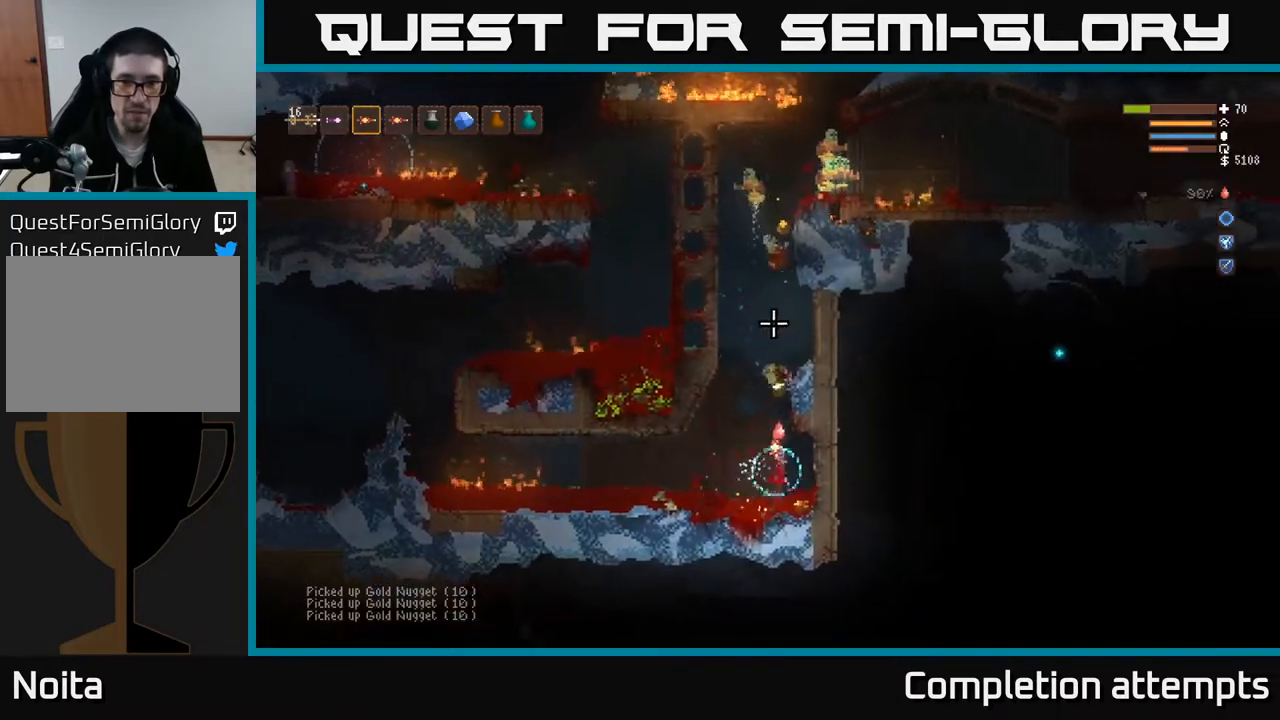
{"buttons": [], "left_stick": "left", "right_stick": "up", "events": [[167, "left_stick", "left"]]}
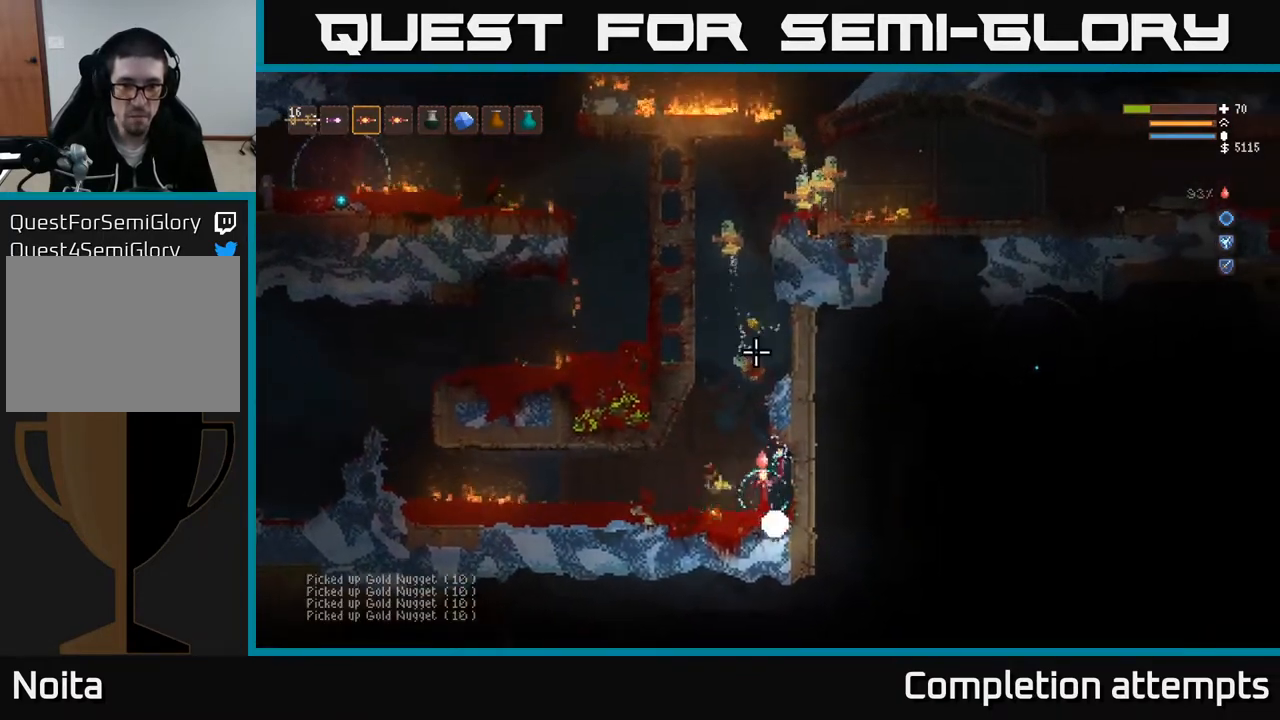
{"buttons": [], "left_stick": "left", "right_stick": "up", "events": [[267, "L2", "down"], [500, "L2", "up"]]}
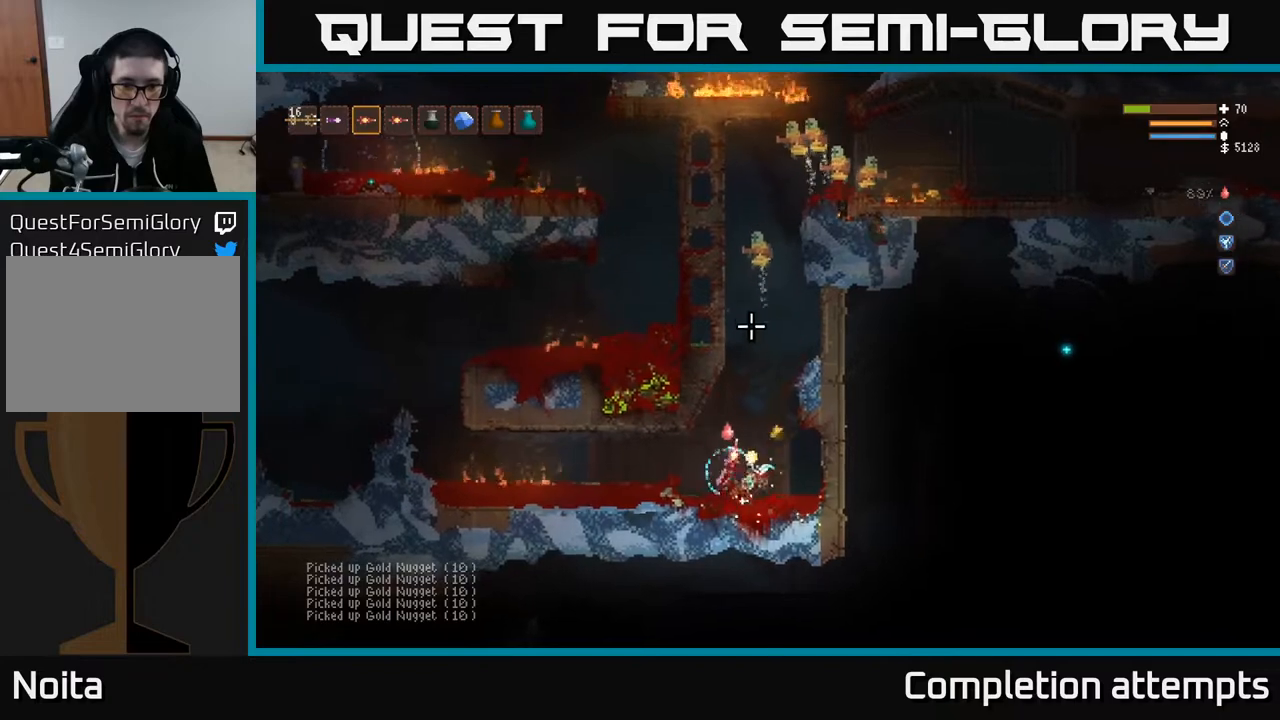
{"buttons": [], "left_stick": "left", "right_stick": "up", "events": [[83, "R2", "down"], [150, "R2", "up"]]}
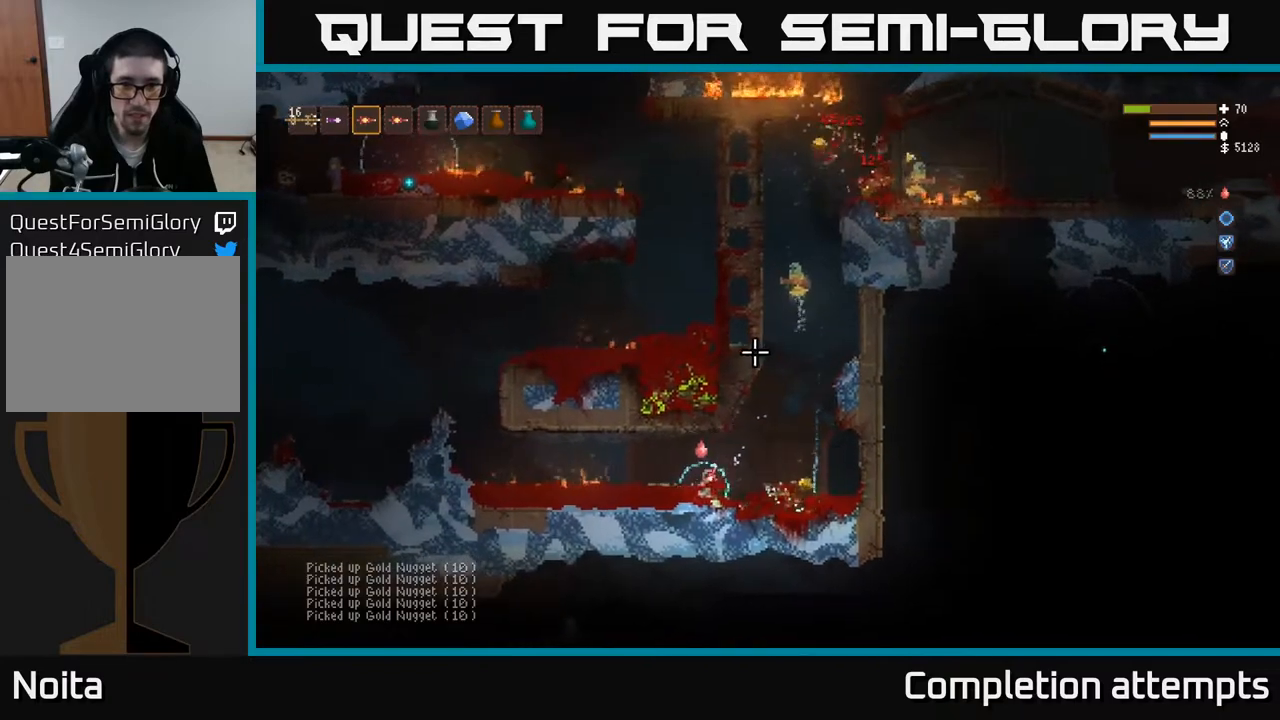
{"buttons": [], "left_stick": "center", "right_stick": "up-right", "events": [[17, "L2", "down"], [100, "right_stick", "up-right"], [150, "L2", "up"], [333, "left_stick", "center"]]}
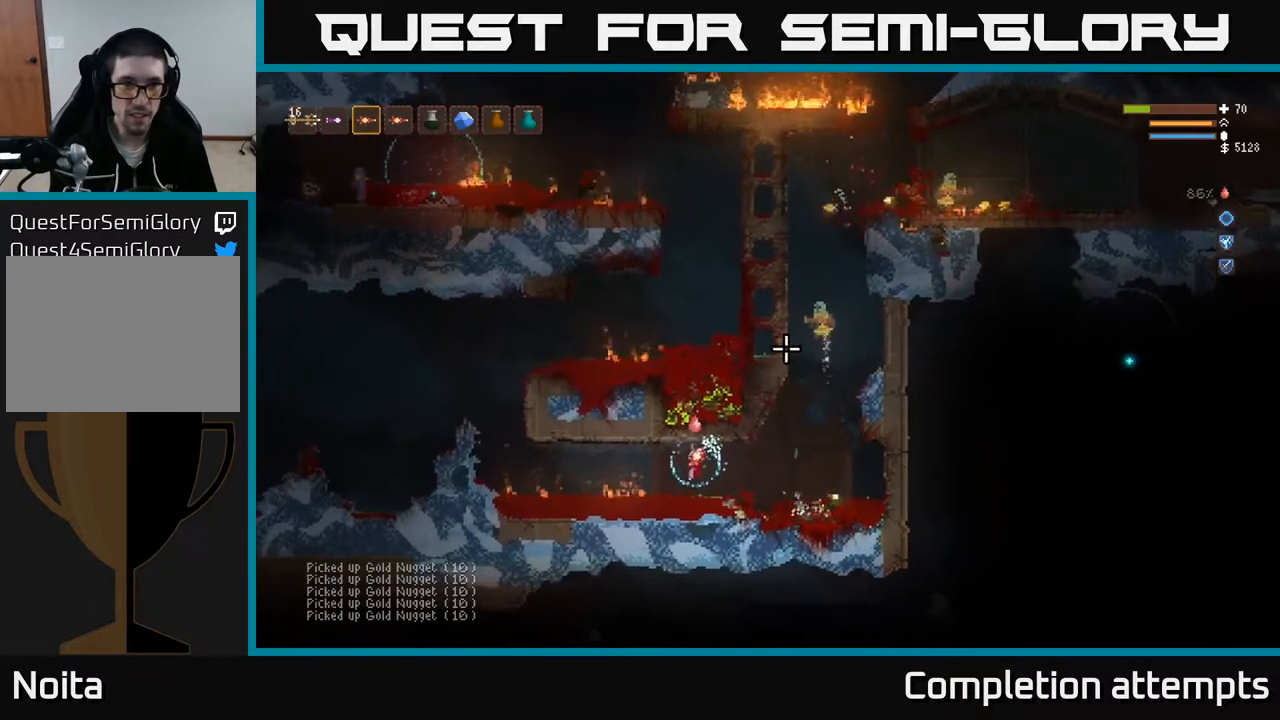
{"buttons": ["L1"], "left_stick": "center", "right_stick": "up-right", "events": [[17, "left_stick", "left"], [150, "left_stick", "center"], [500, "L1", "down"]]}
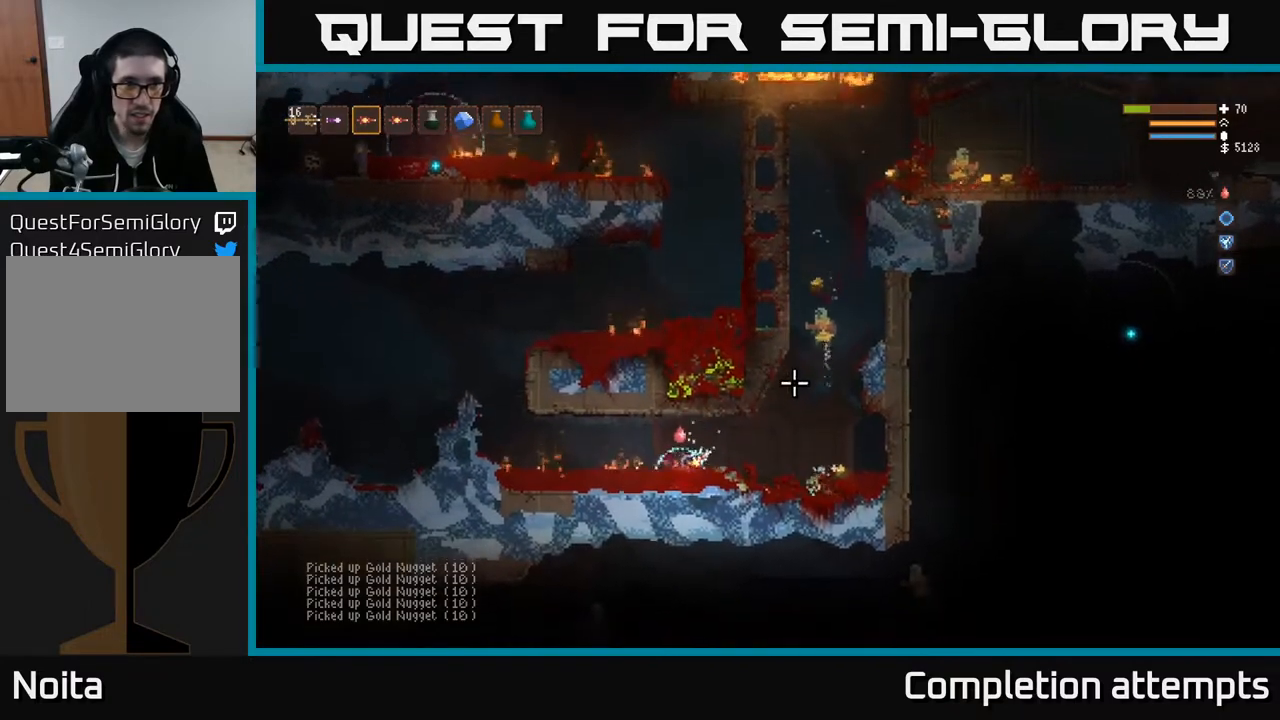
{"buttons": [], "left_stick": "right", "right_stick": "right", "events": [[67, "left_stick", "right"], [100, "right_stick", "right"], [117, "L1", "up"], [267, "L2", "down"], [400, "L2", "up"]]}
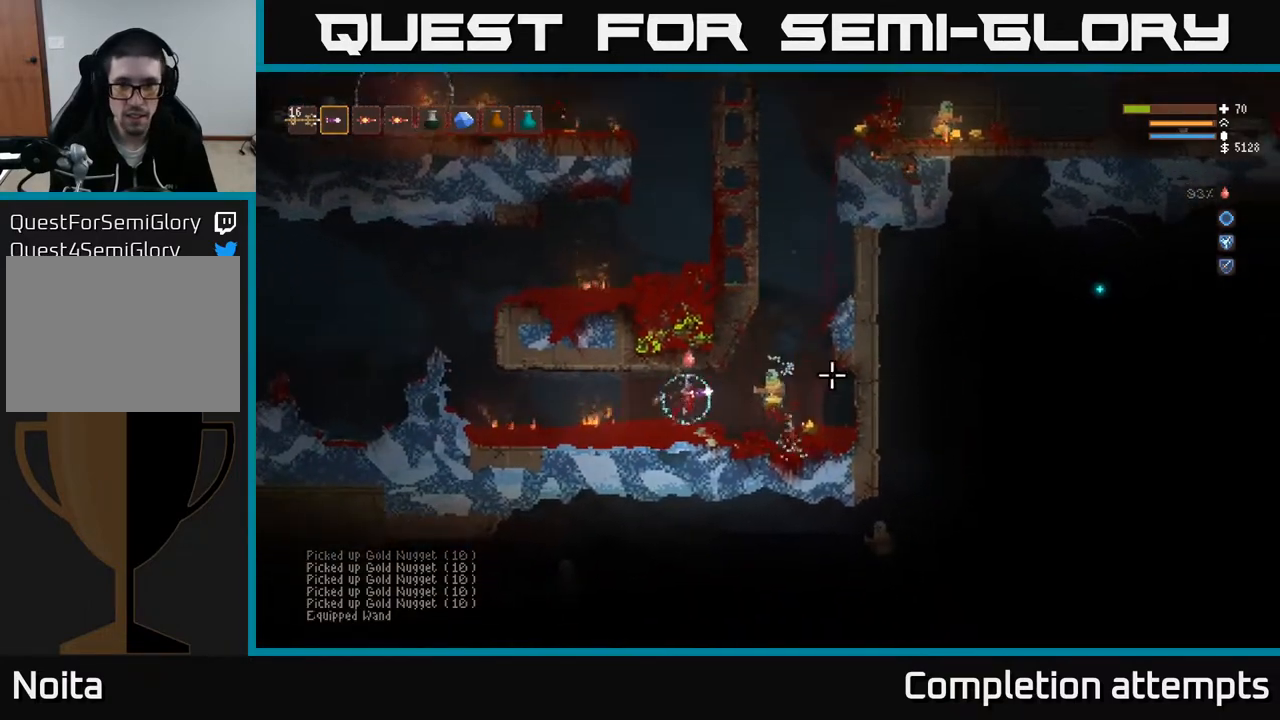
{"buttons": ["L2", "R2"], "left_stick": "right", "right_stick": "down-right", "events": [[67, "R2", "down"], [150, "right_stick", "down-right"], [183, "R2", "up"], [283, "L2", "down"], [283, "R2", "down"]]}
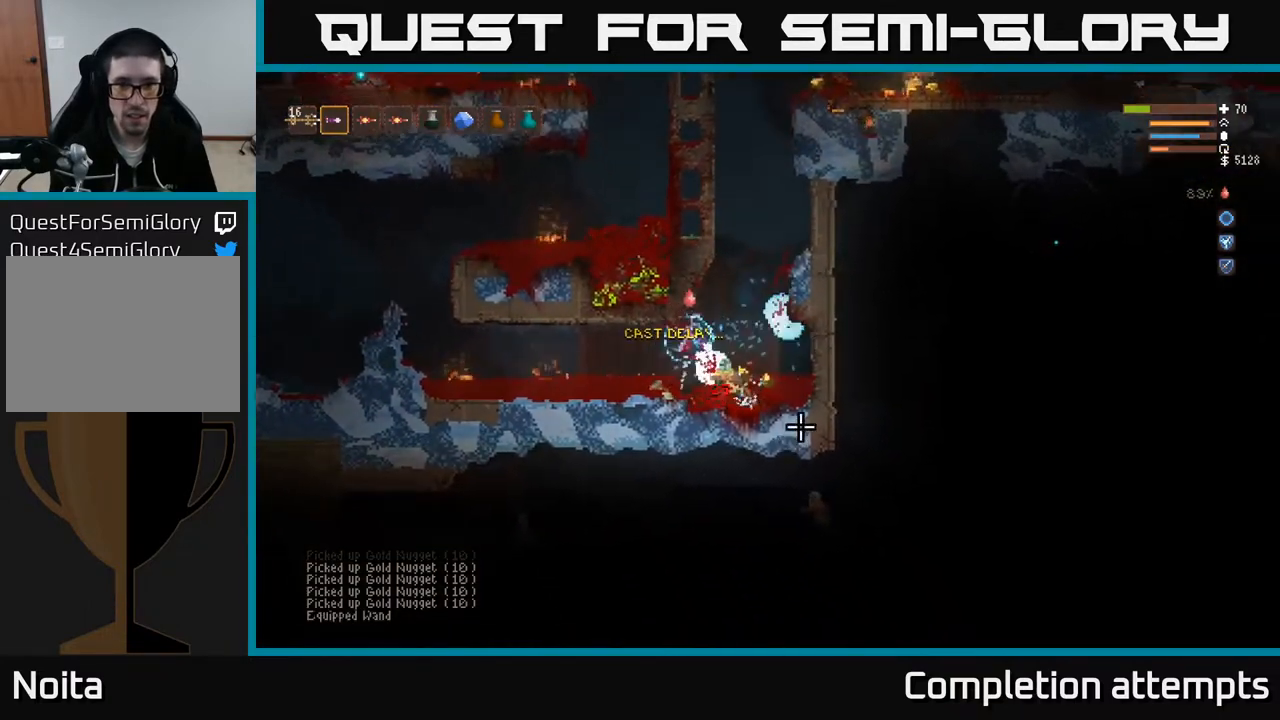
{"buttons": [], "left_stick": "right", "right_stick": "down", "events": [[100, "R2", "up"], [117, "right_stick", "down"], [150, "L2", "up"]]}
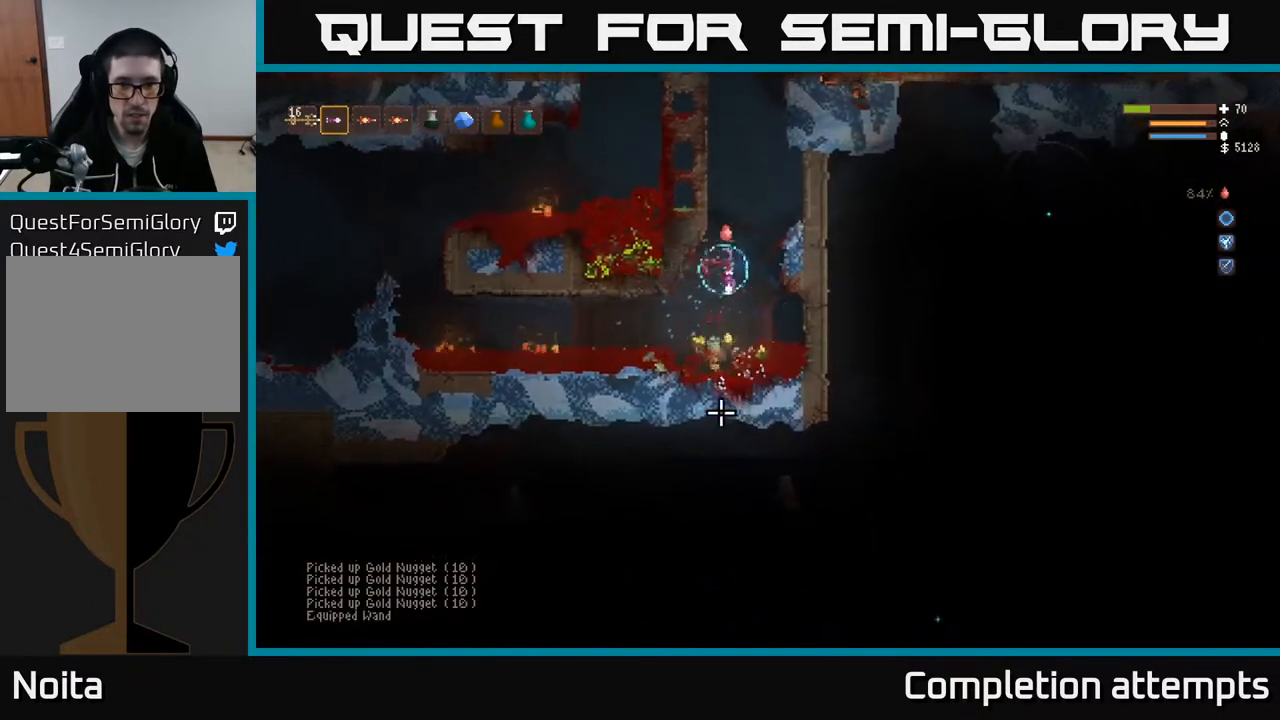
{"buttons": [], "left_stick": "right", "right_stick": "up-right", "events": [[17, "left_stick", "left"], [150, "right_stick", "left"], [233, "left_stick", "center"], [250, "right_stick", "up-left"], [350, "left_stick", "right"], [467, "right_stick", "up-right"]]}
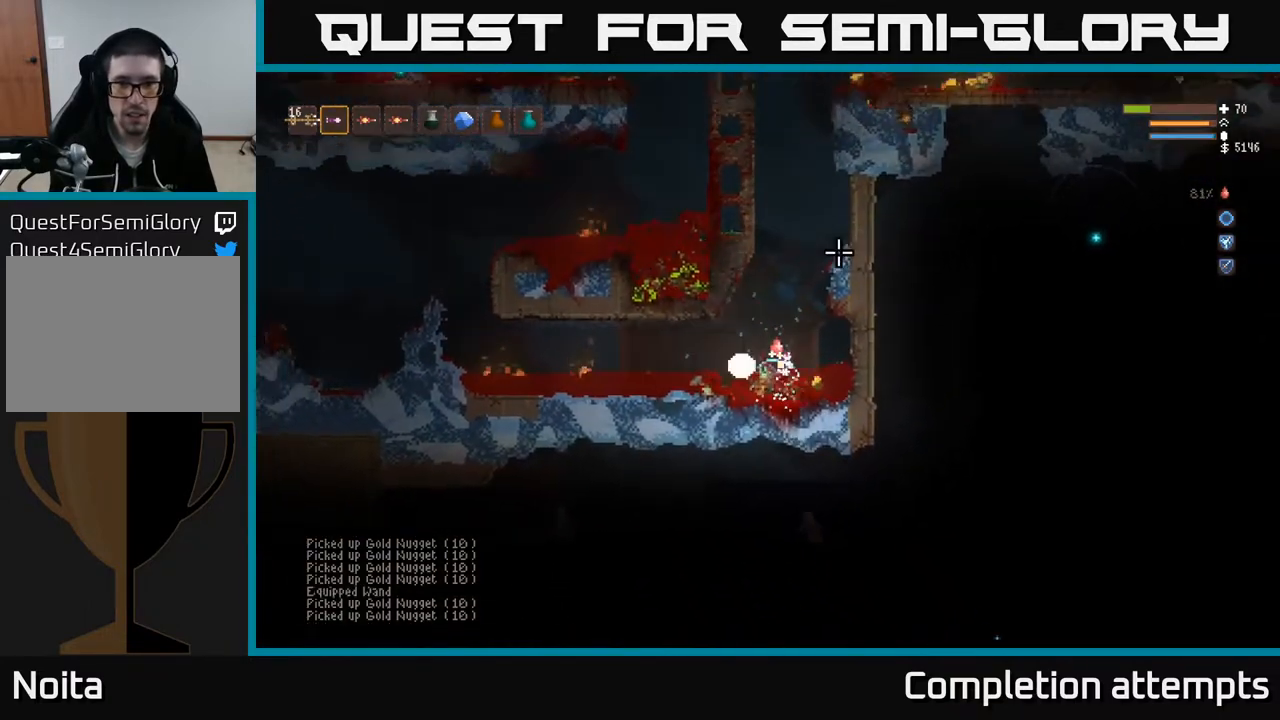
{"buttons": ["L2"], "left_stick": "up-left", "right_stick": "up", "events": [[117, "L2", "down"], [150, "right_stick", "up"], [333, "left_stick", "up-left"]]}
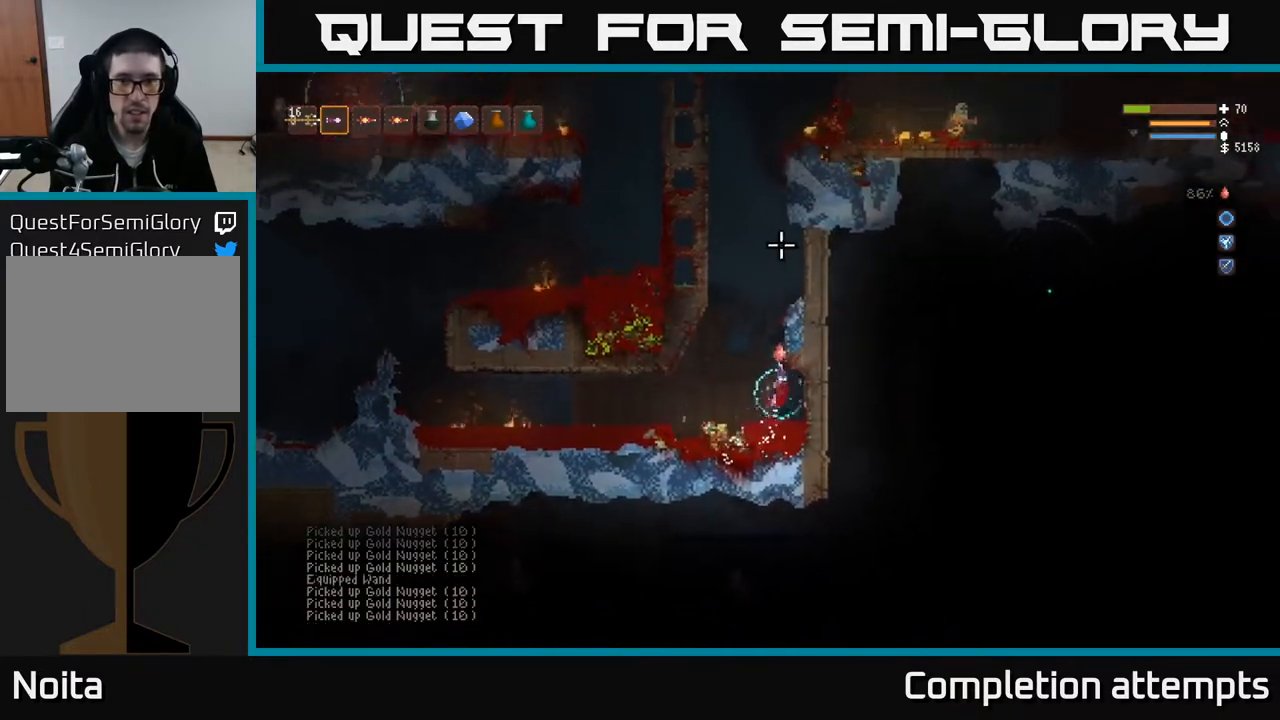
{"buttons": ["L2"], "left_stick": "left", "right_stick": "up", "events": [[50, "left_stick", "center"], [433, "left_stick", "left"]]}
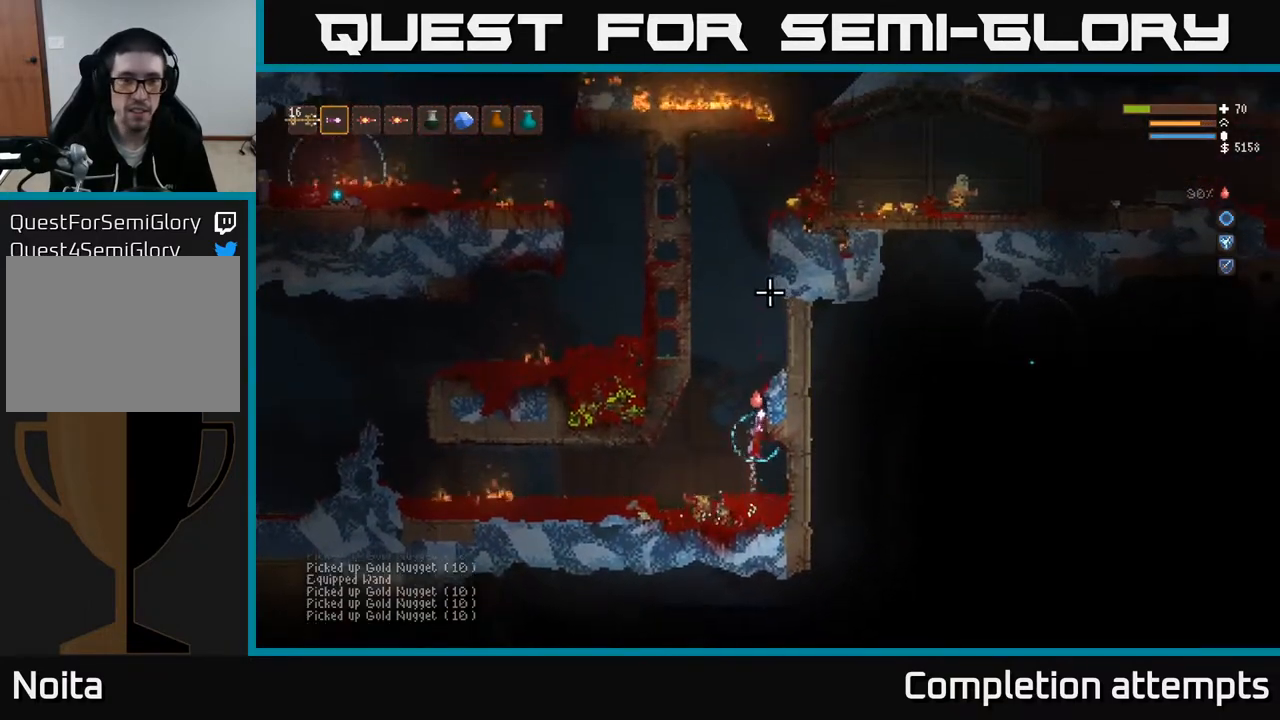
{"buttons": ["L2"], "left_stick": "center", "right_stick": "up", "events": [[200, "left_stick", "center"]]}
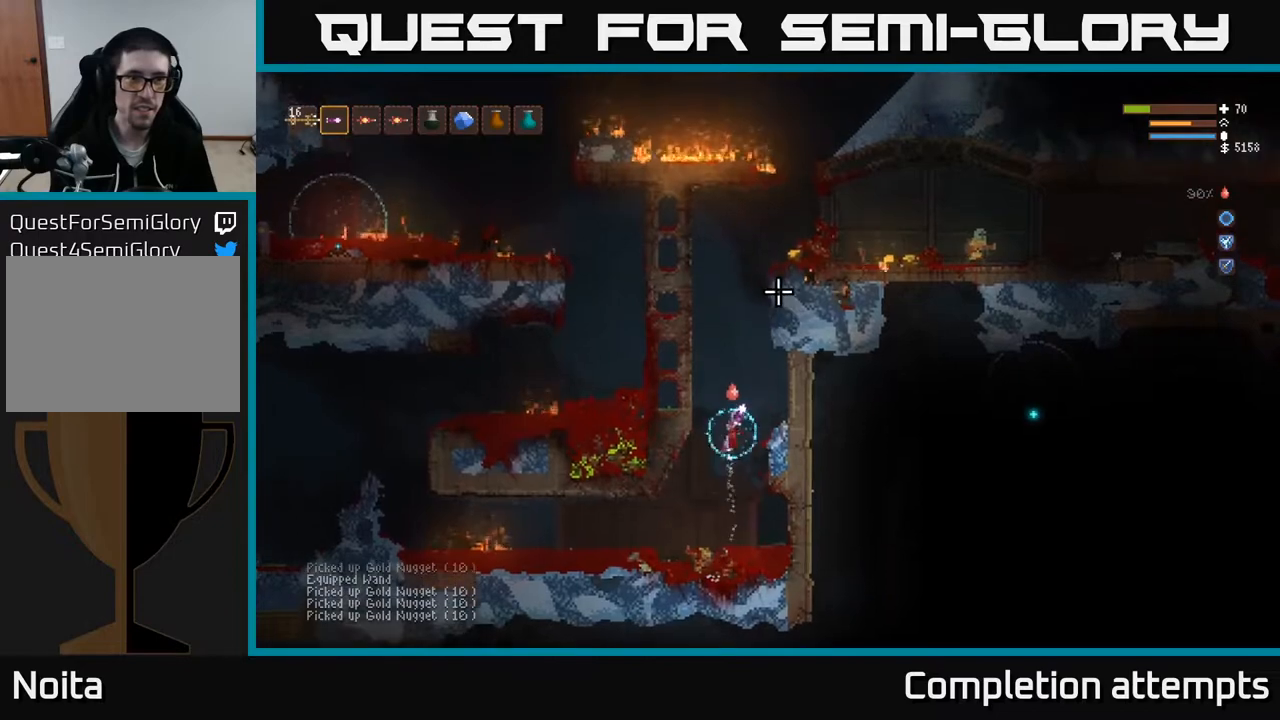
{"buttons": ["L2"], "left_stick": "center", "right_stick": "up-right", "events": [[50, "right_stick", "up-right"]]}
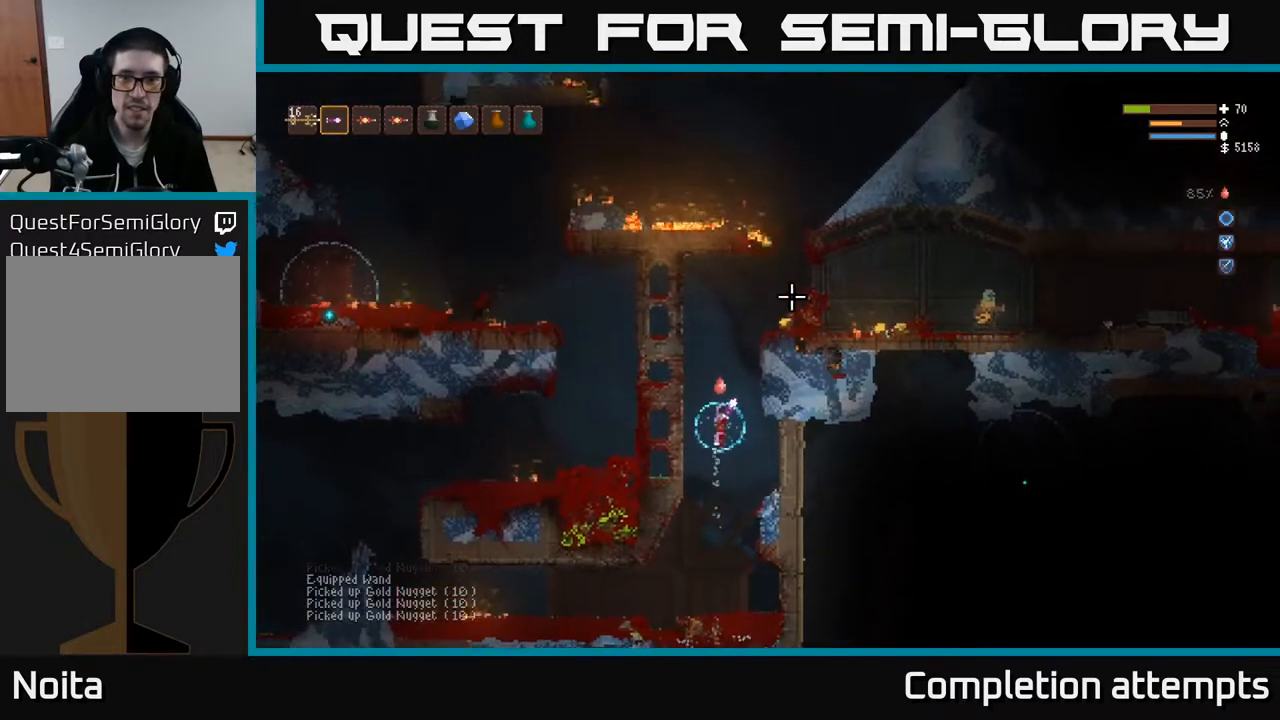
{"buttons": ["L2"], "left_stick": "right", "right_stick": "right", "events": [[217, "left_stick", "right"], [467, "right_stick", "right"]]}
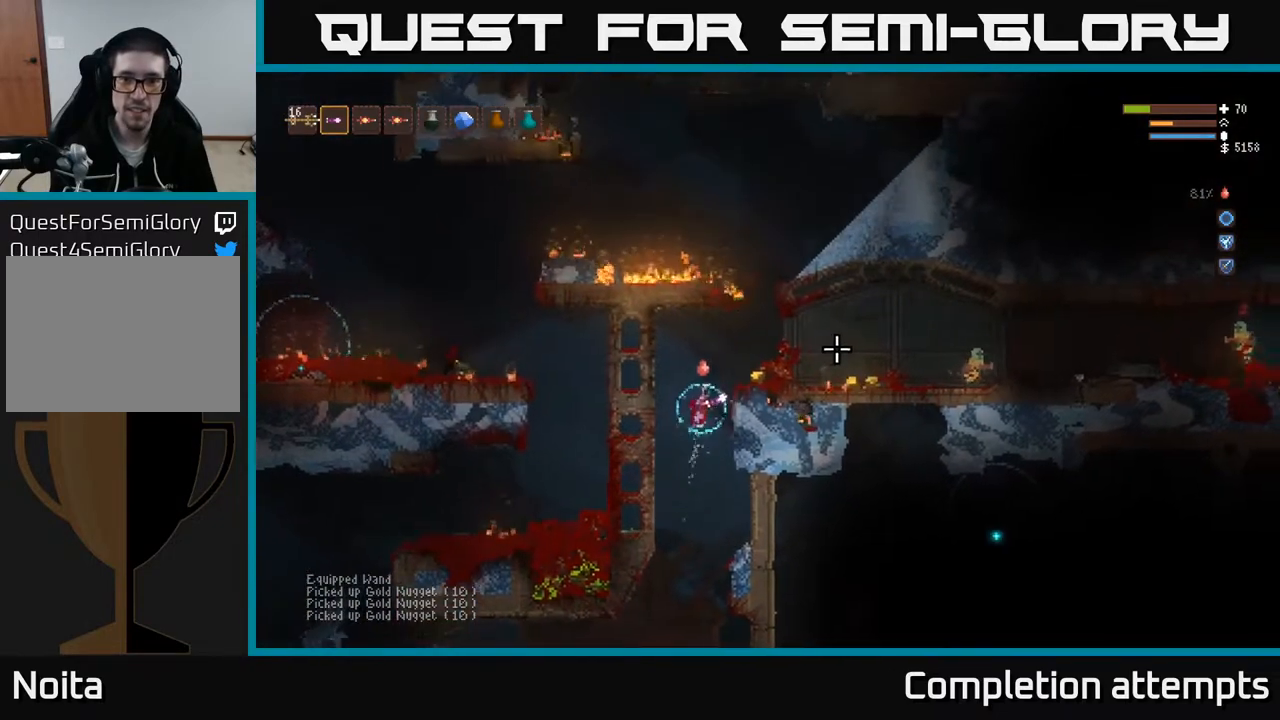
{"buttons": [], "left_stick": "right", "right_stick": "right", "events": [[167, "L2", "up"], [417, "R1", "down"], [500, "R1", "up"]]}
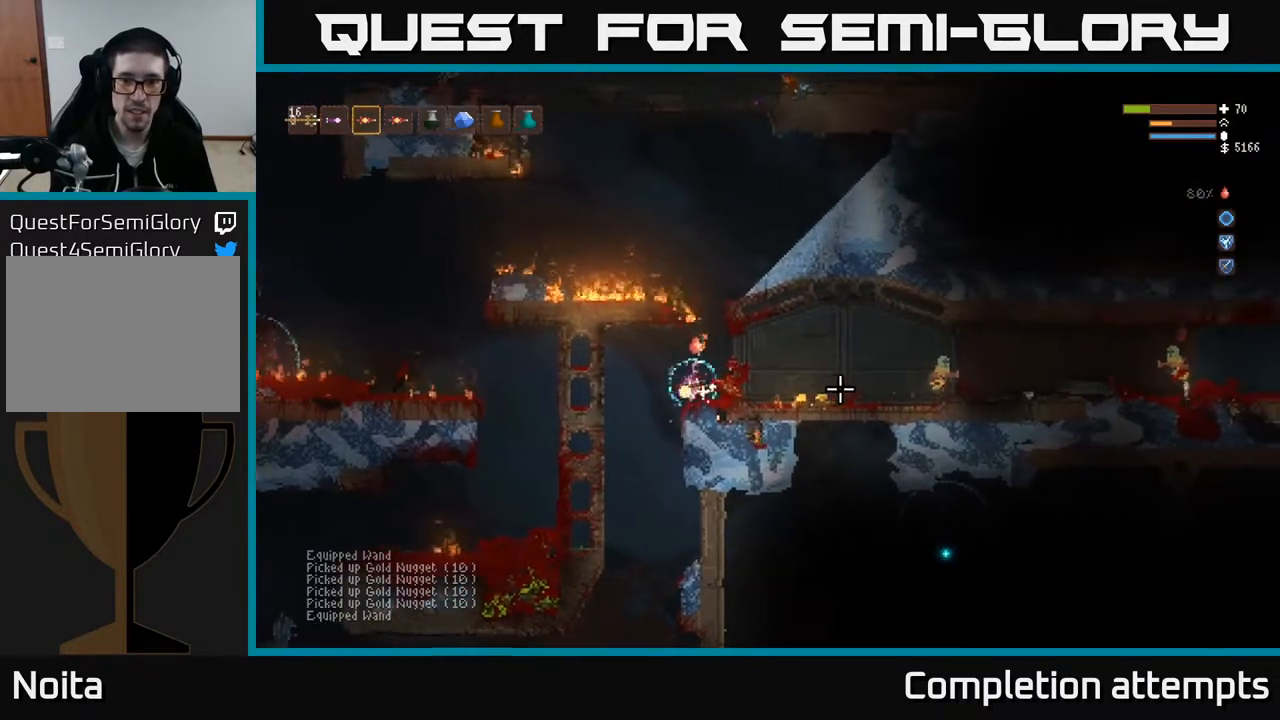
{"buttons": [], "left_stick": "right", "right_stick": "right", "events": [[133, "L2", "down"], [283, "L2", "up"]]}
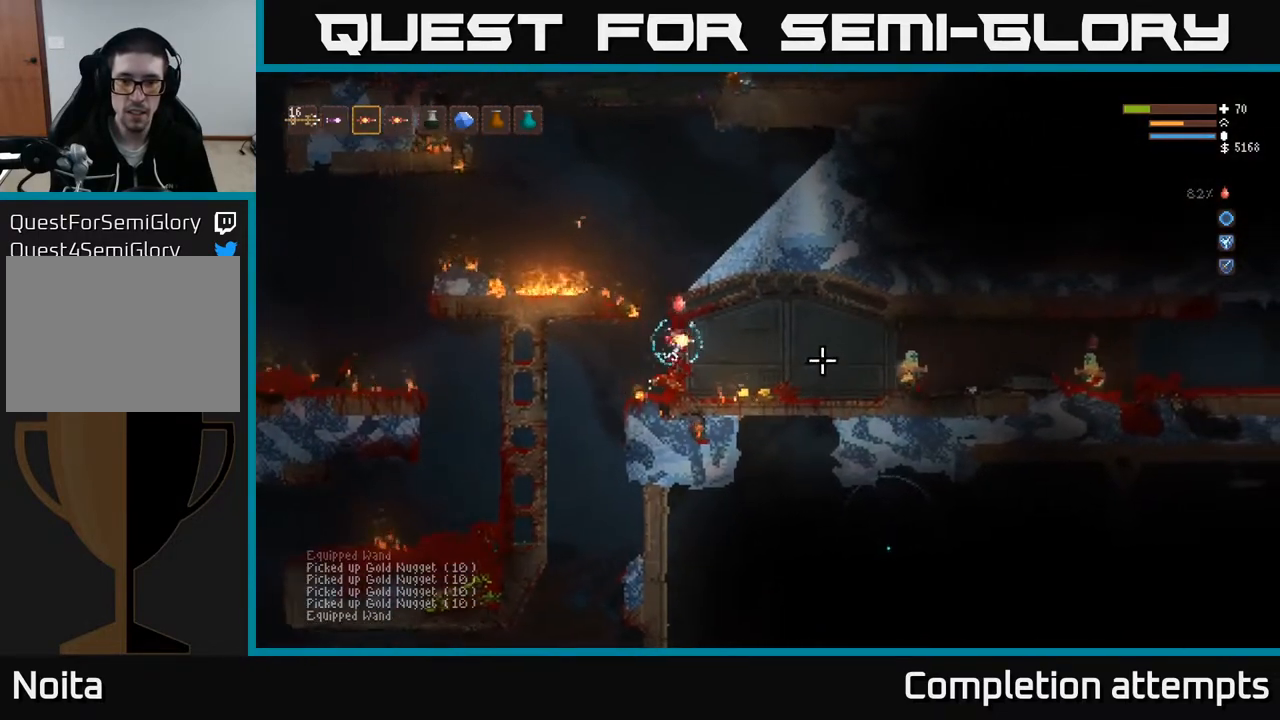
{"buttons": [], "left_stick": "right", "right_stick": "right", "events": [[150, "R2", "down"], [233, "R2", "up"], [300, "L2", "down"], [450, "L2", "up"]]}
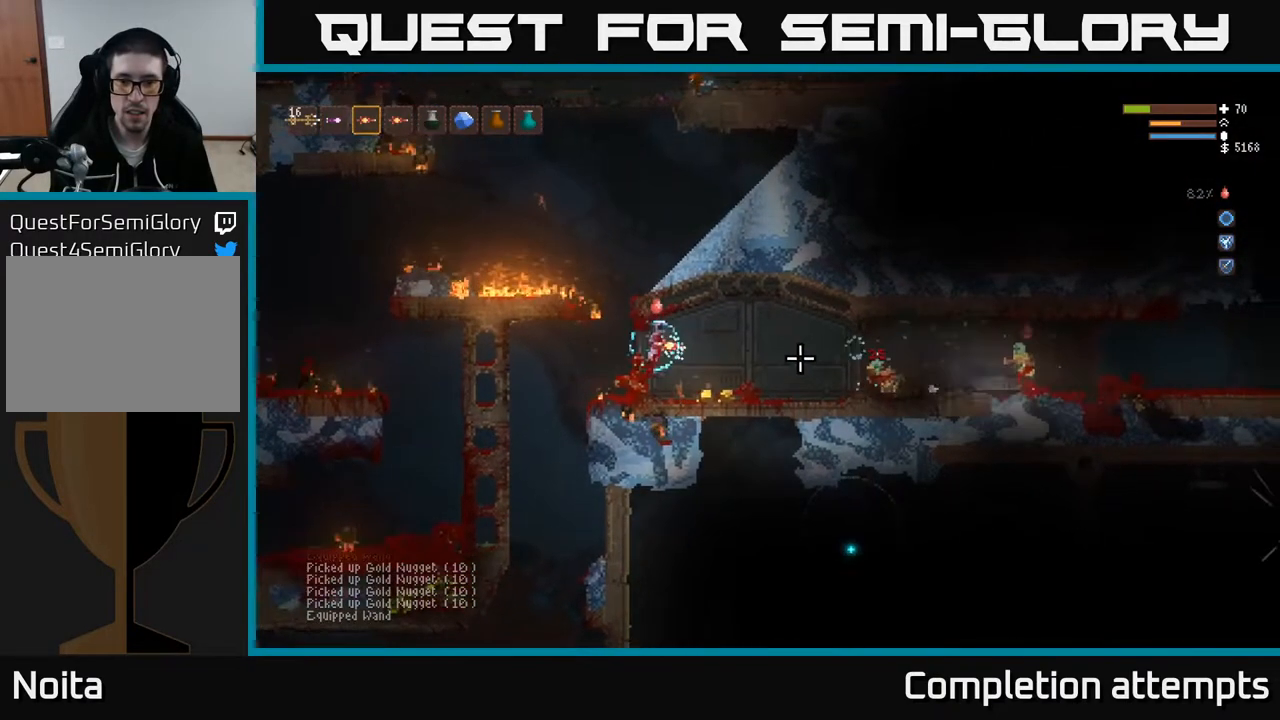
{"buttons": [], "left_stick": "right", "right_stick": "right", "events": [[100, "L1", "down"], [217, "L1", "up"]]}
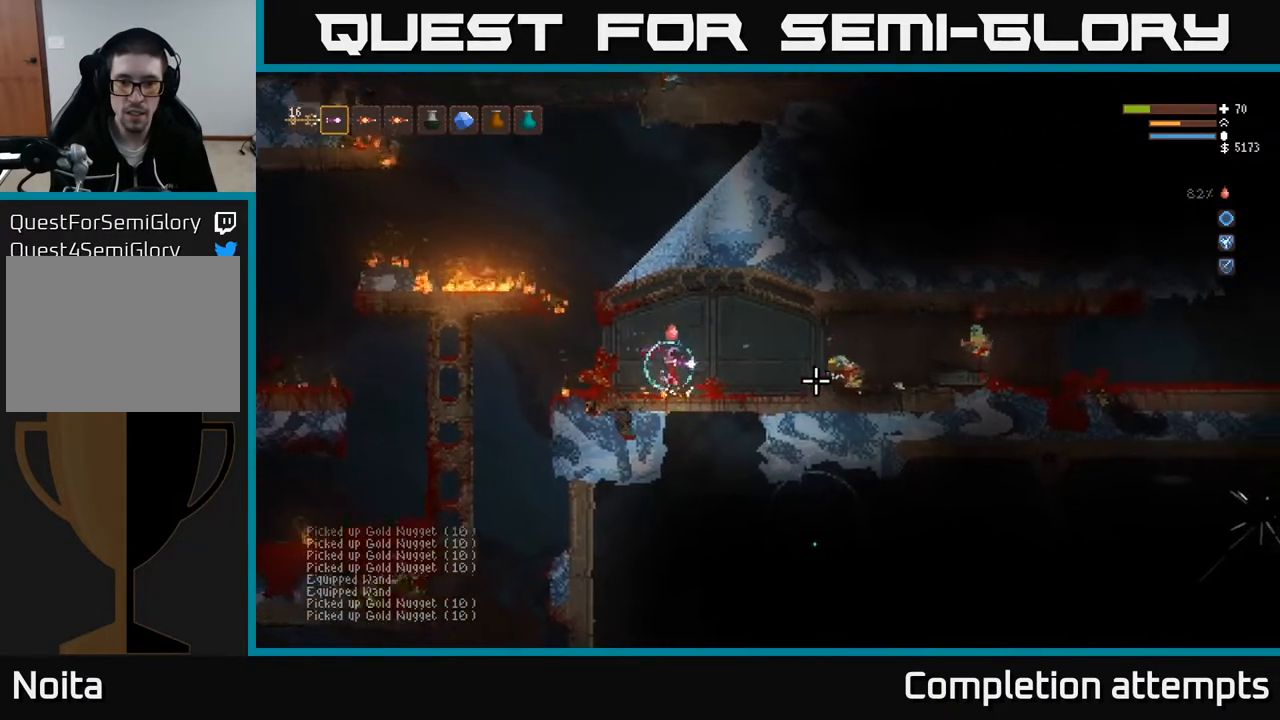
{"buttons": ["L2"], "left_stick": "right", "right_stick": "right", "events": [[150, "L2", "down"], [317, "R2", "down"], [400, "R2", "up"]]}
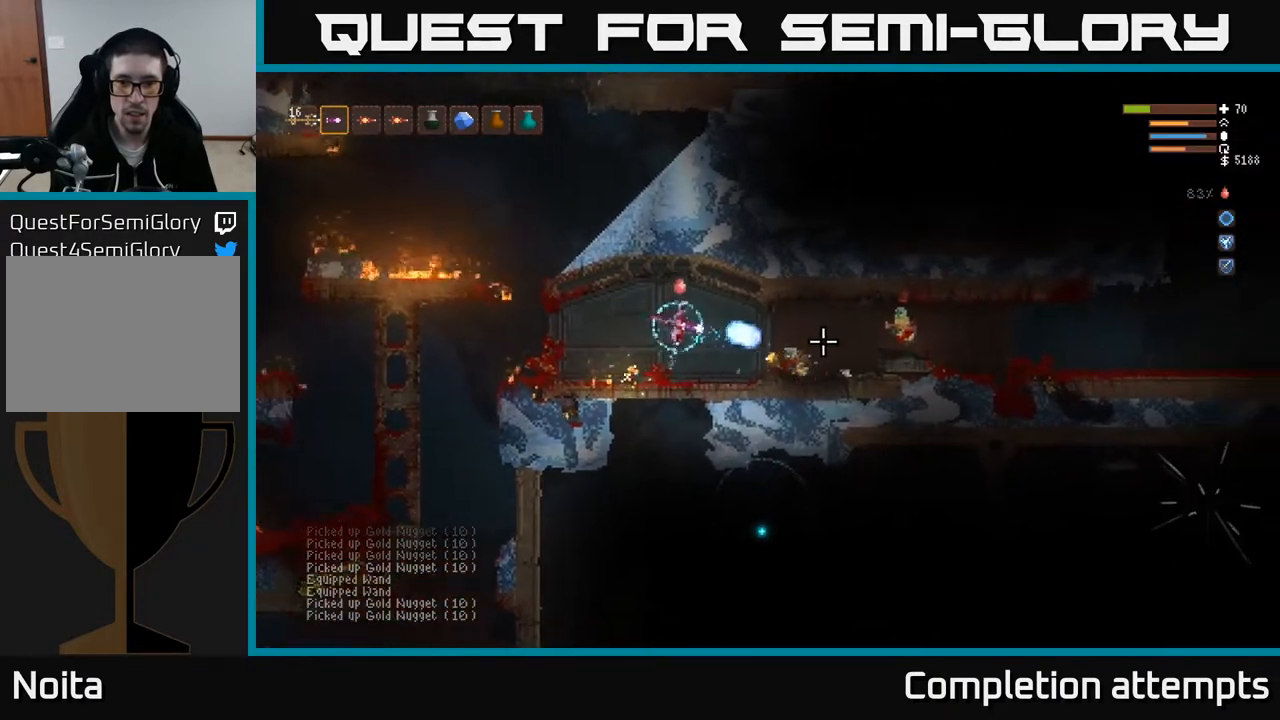
{"buttons": [], "left_stick": "right", "right_stick": "right", "events": [[100, "L2", "up"]]}
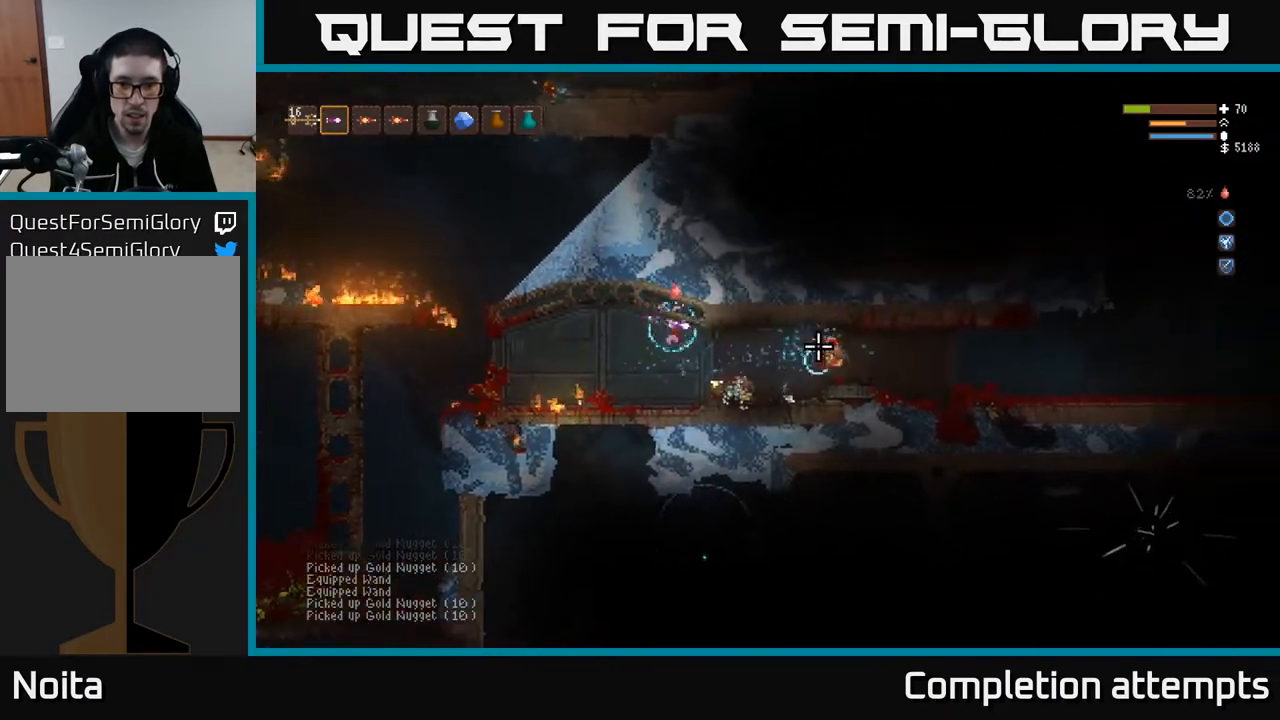
{"buttons": [], "left_stick": "right", "right_stick": "right", "events": [[367, "L2", "down"], [450, "L2", "up"]]}
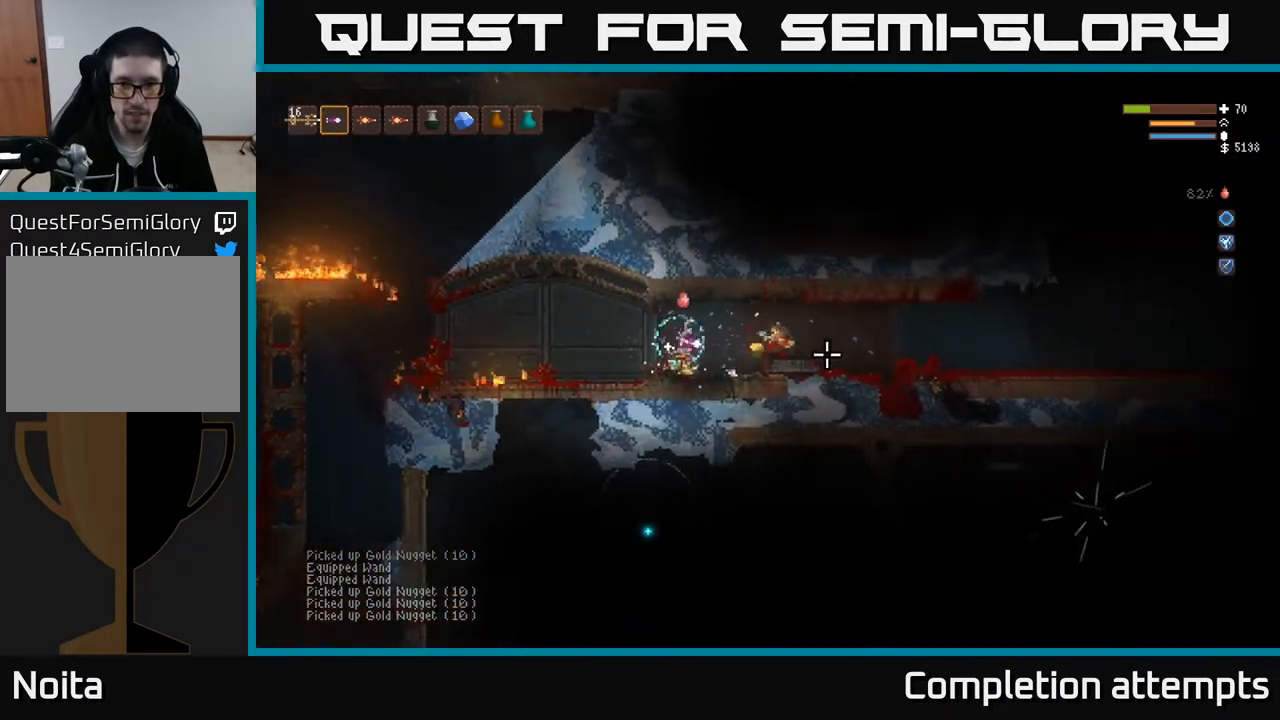
{"buttons": ["L2"], "left_stick": "right", "right_stick": "right", "events": [[500, "L2", "down"]]}
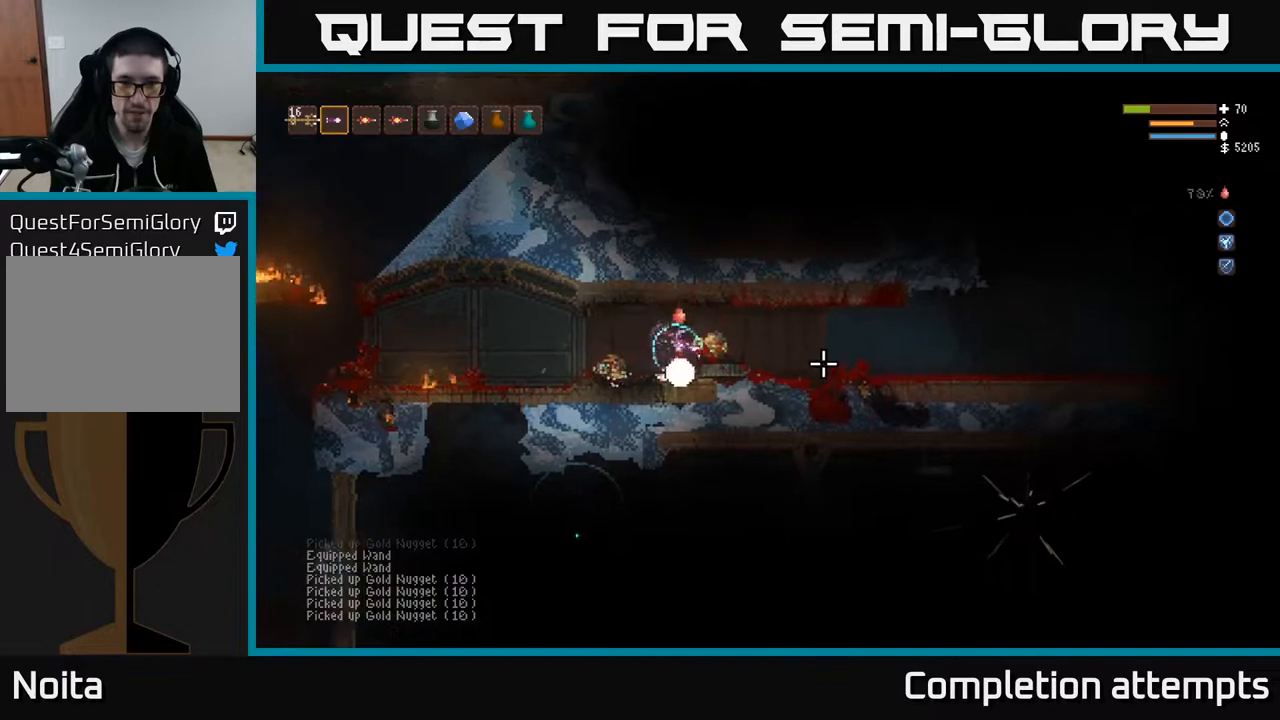
{"buttons": [], "left_stick": "right", "right_stick": "right", "events": [[133, "L2", "up"]]}
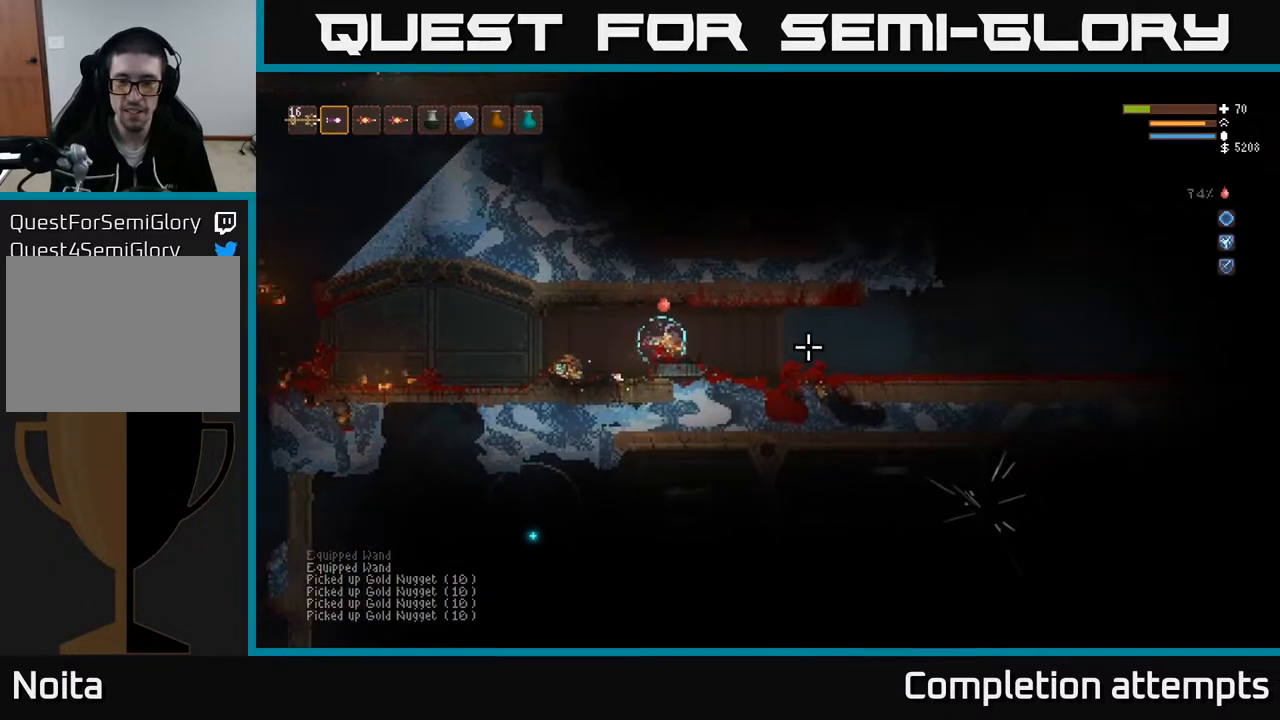
{"buttons": [], "left_stick": "right", "right_stick": "center", "events": [[83, "L2", "down"], [233, "L2", "up"], [367, "right_stick", "center"]]}
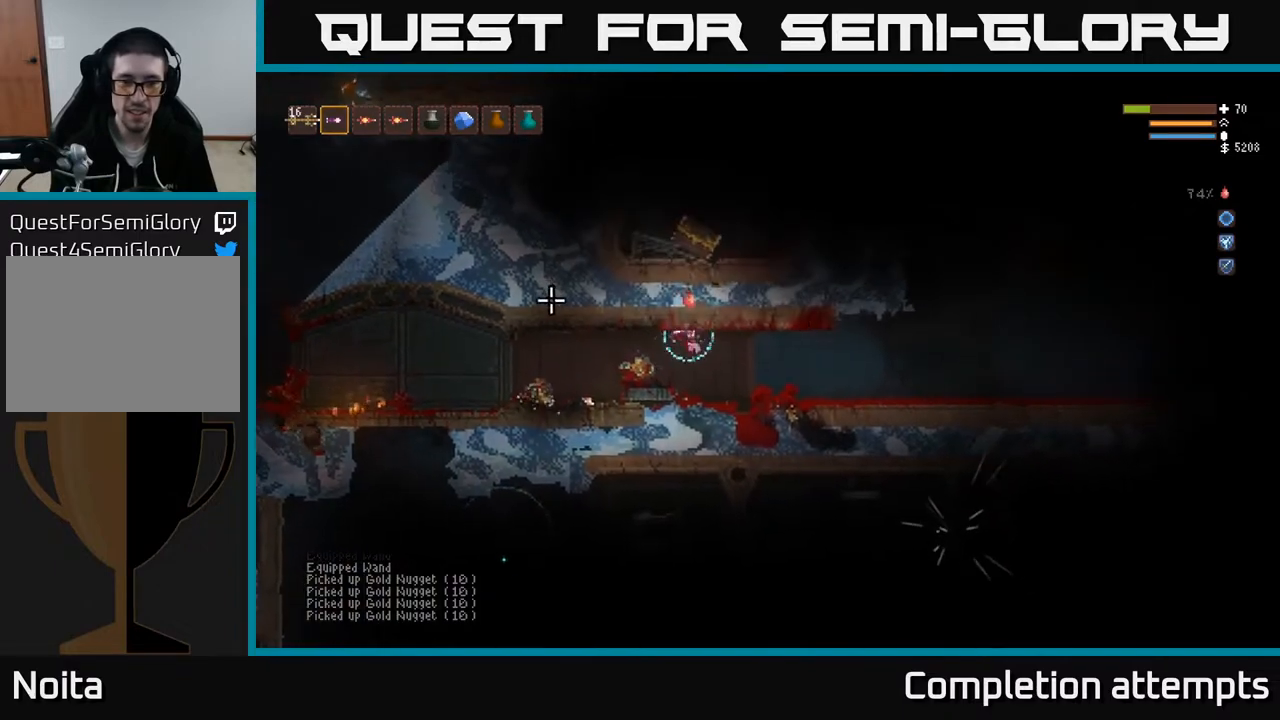
{"buttons": [], "left_stick": "right", "right_stick": "right", "events": [[17, "right_stick", "right"], [350, "L2", "down"], [467, "L2", "up"]]}
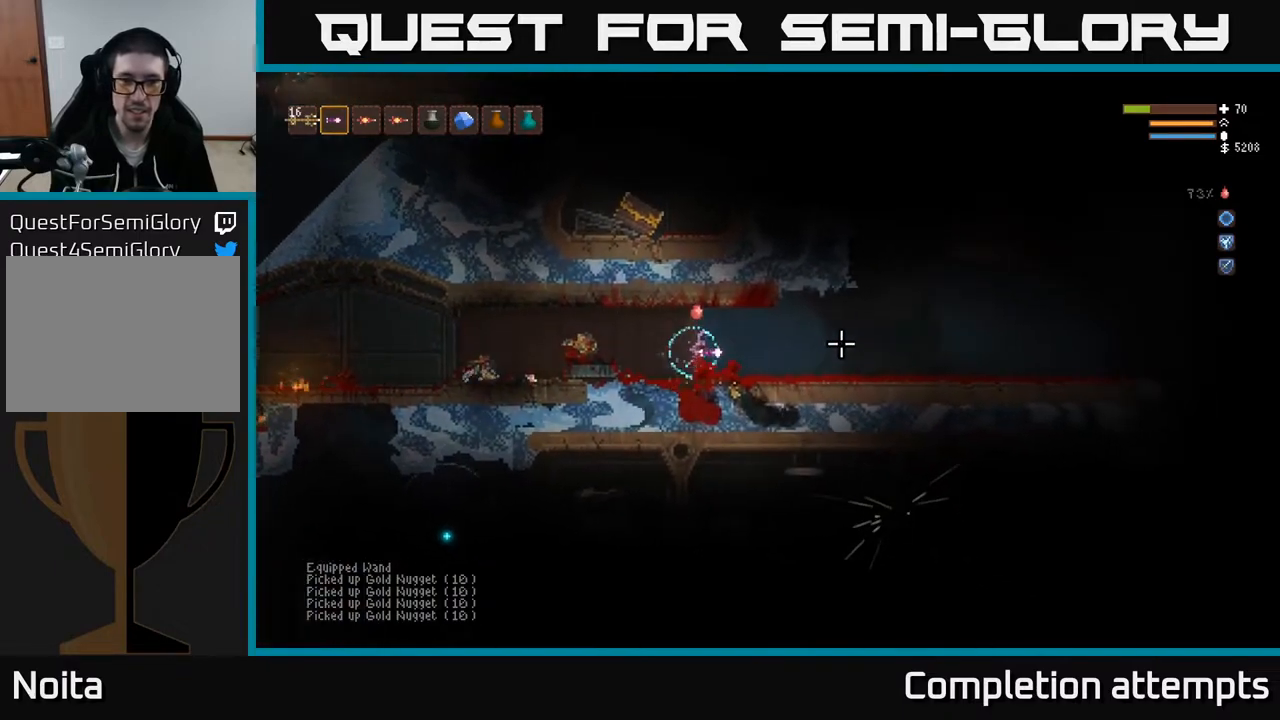
{"buttons": [], "left_stick": "right", "right_stick": "right", "events": []}
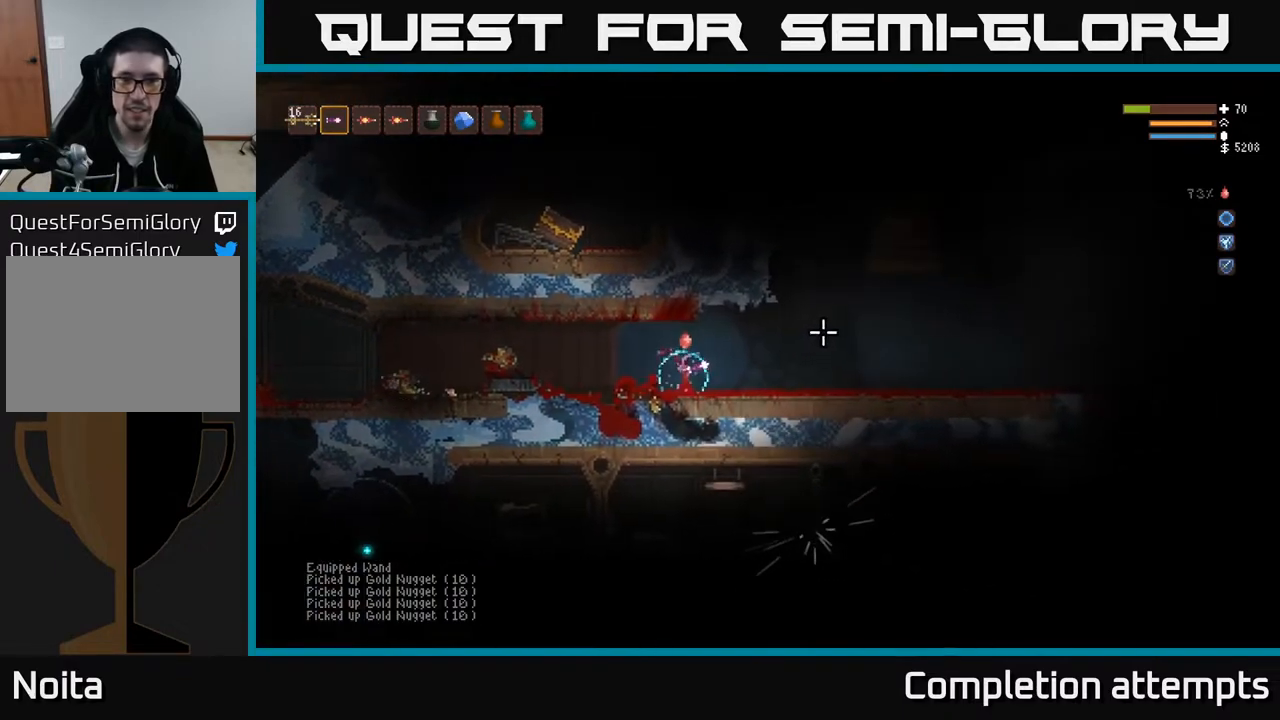
{"buttons": [], "left_stick": "right", "right_stick": "up-right", "events": [[67, "right_stick", "up-right"]]}
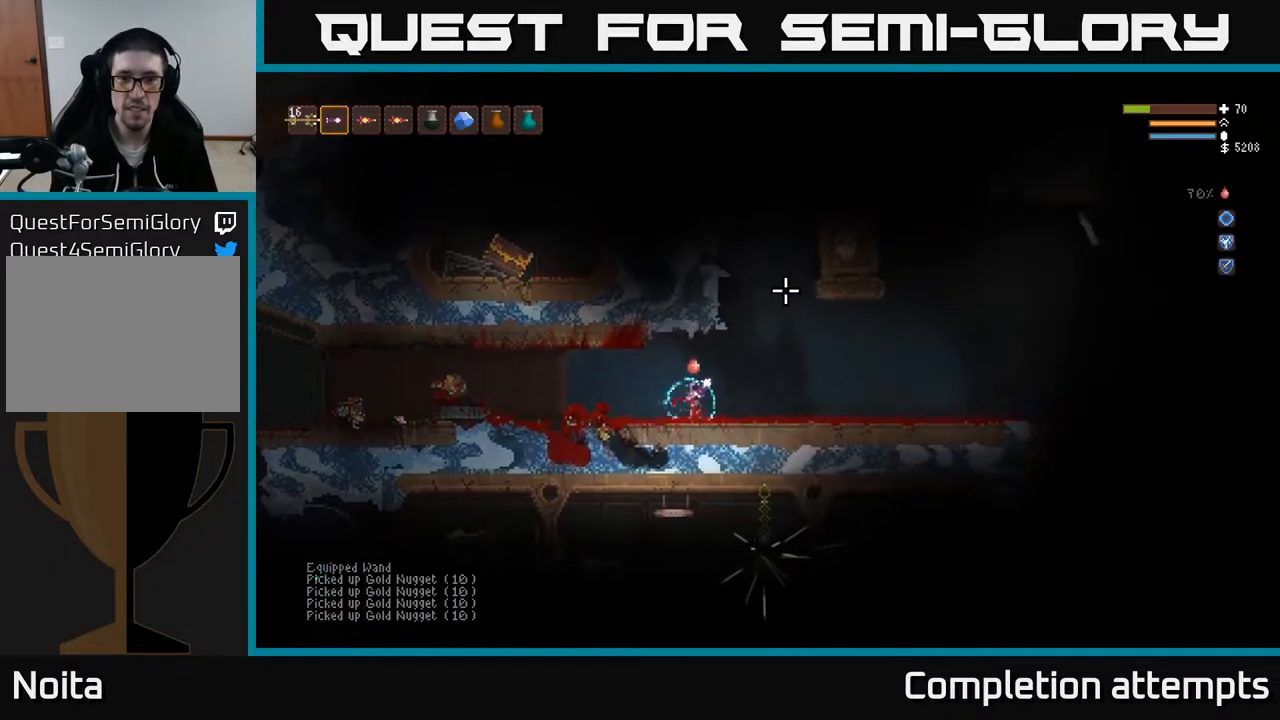
{"buttons": ["L2"], "left_stick": "left", "right_stick": "up-right", "events": [[233, "L2", "down"], [367, "left_stick", "center"], [417, "left_stick", "left"]]}
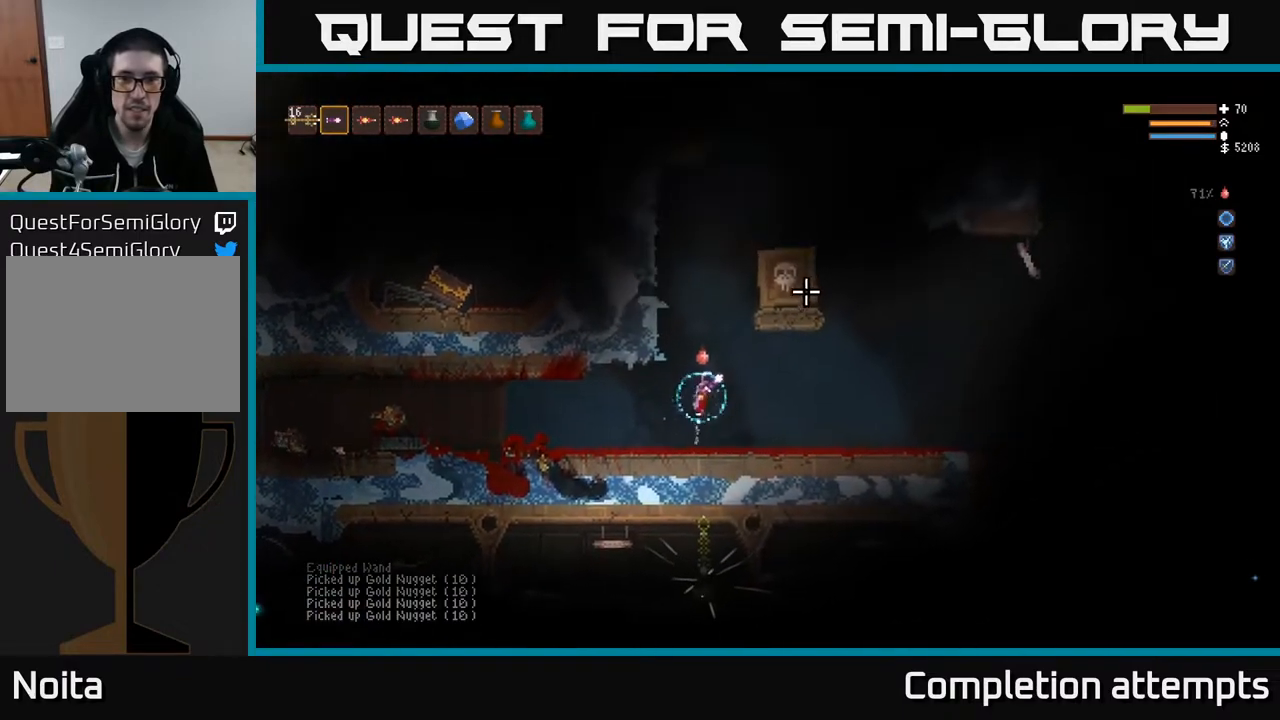
{"buttons": ["L2"], "left_stick": "center", "right_stick": "up", "events": [[50, "left_stick", "center"], [133, "right_stick", "up"]]}